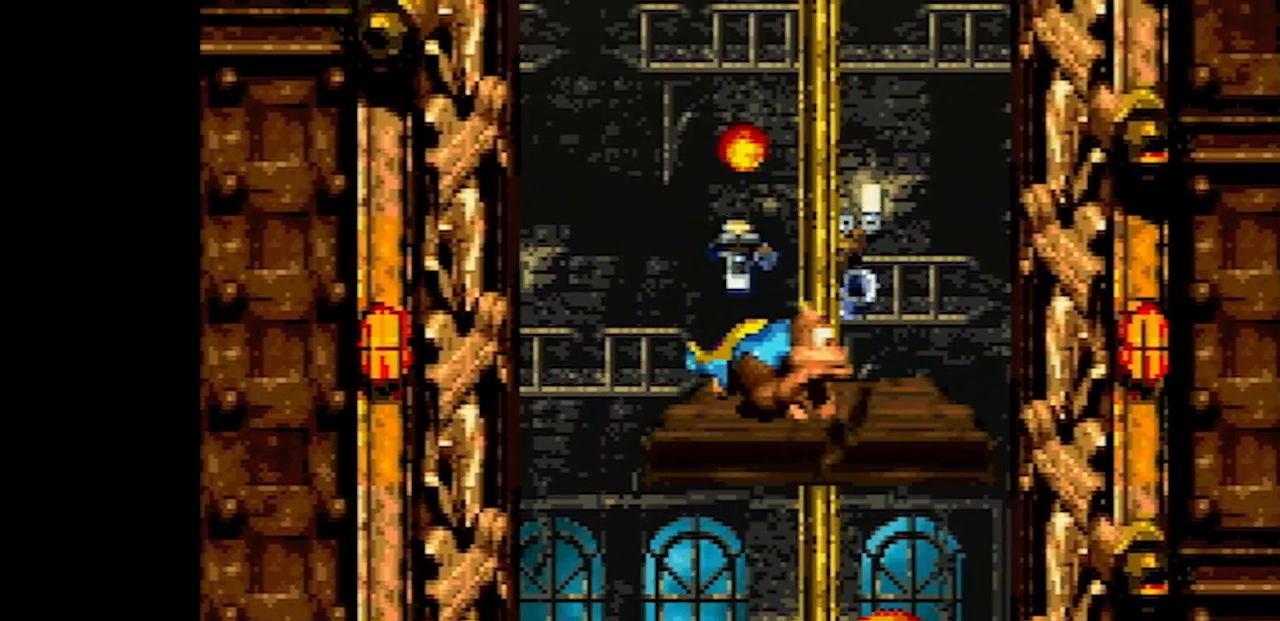
Gameplay with a controller (Nintendo layout); each line is a JSON object with the inputs held at the frame after it. "events" lists button and stick changes between this image and that frame as [ms after this image, input, new state], when the widget could be followed in between. Not read: L3 R3.
{"buttons": ["Y"], "events": [[67, "DPAD_RIGHT", "up"]]}
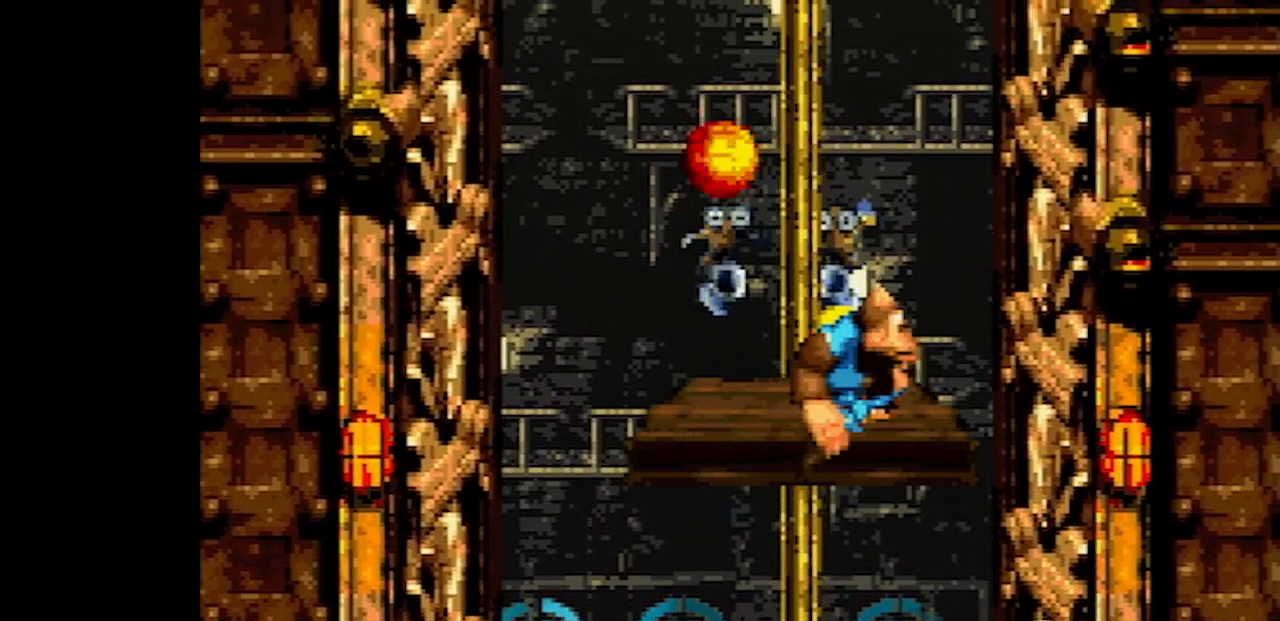
{"buttons": ["Y"], "events": []}
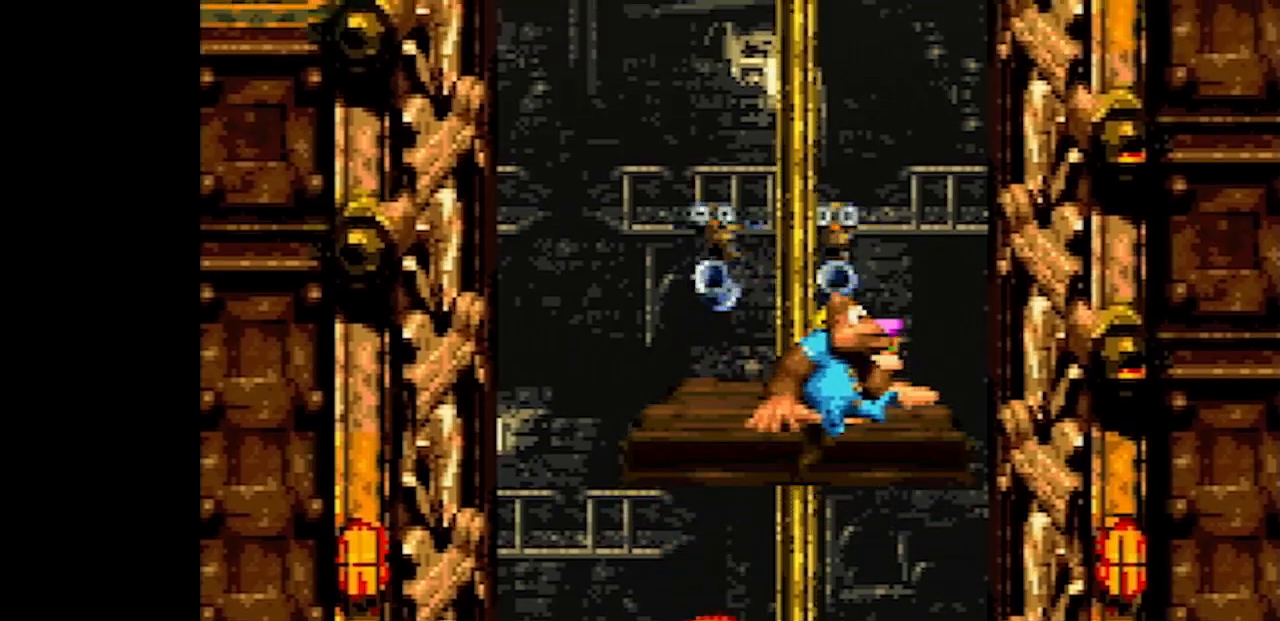
{"buttons": ["Y", "DPAD_LEFT"], "events": [[367, "DPAD_LEFT", "down"], [450, "Y", "up"], [483, "Y", "down"]]}
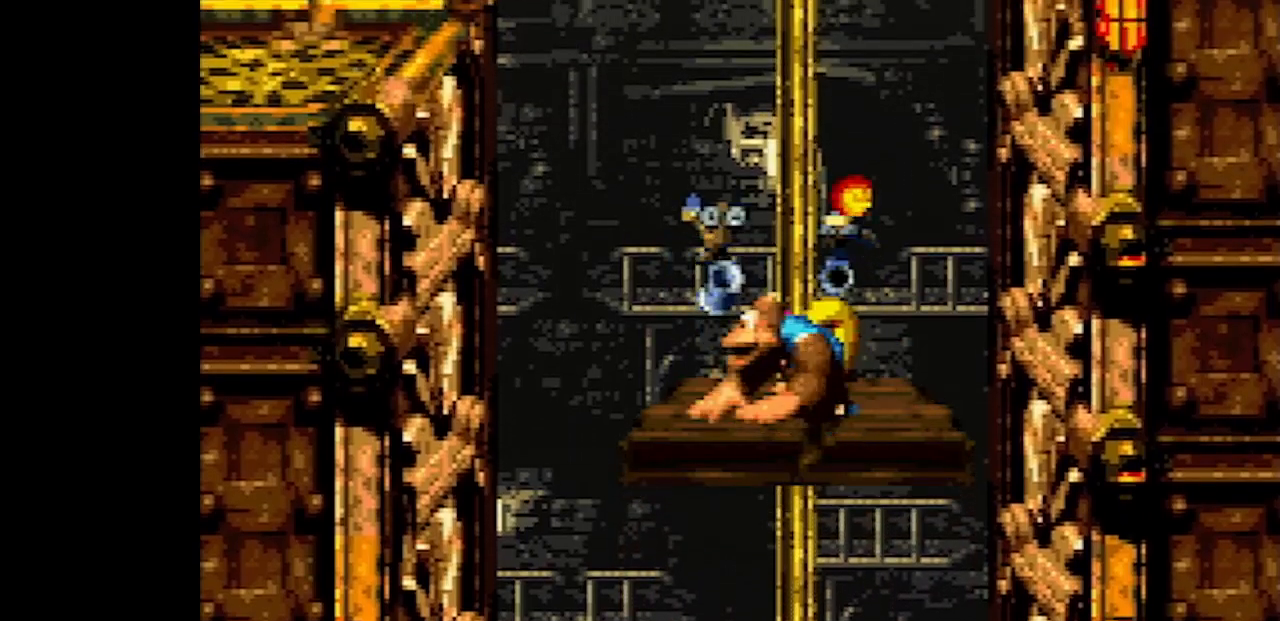
{"buttons": ["B", "Y", "DPAD_LEFT"], "events": [[267, "B", "down"]]}
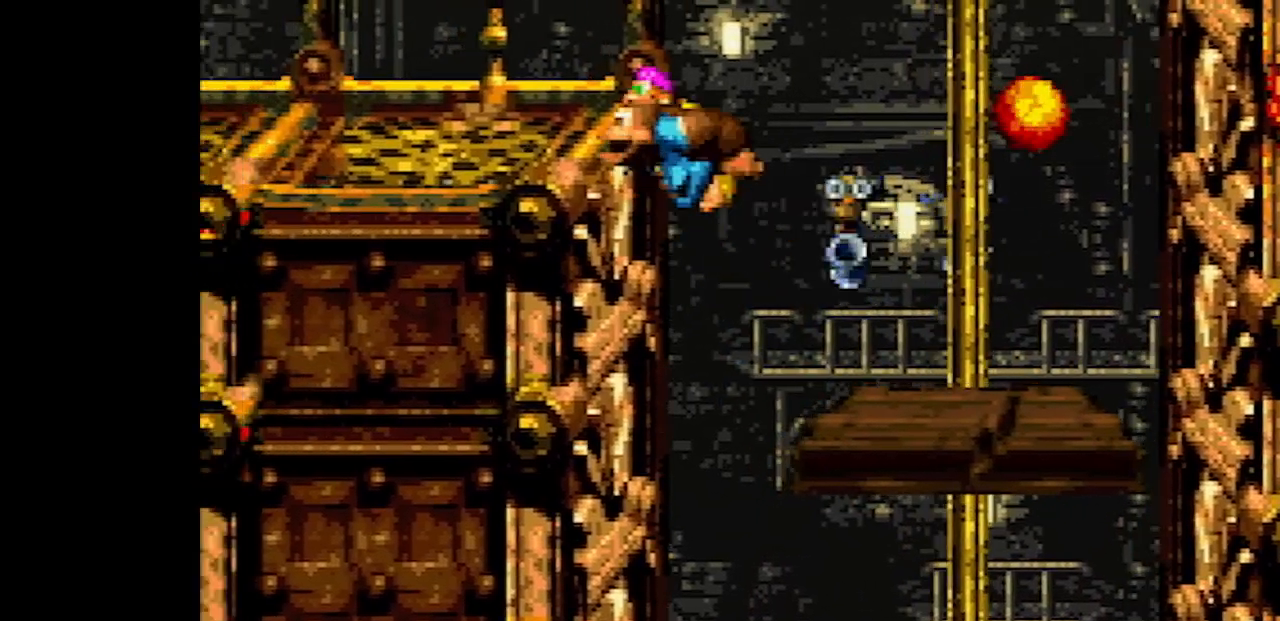
{"buttons": ["Y", "DPAD_LEFT"], "events": [[167, "B", "up"], [200, "Y", "up"], [267, "Y", "down"]]}
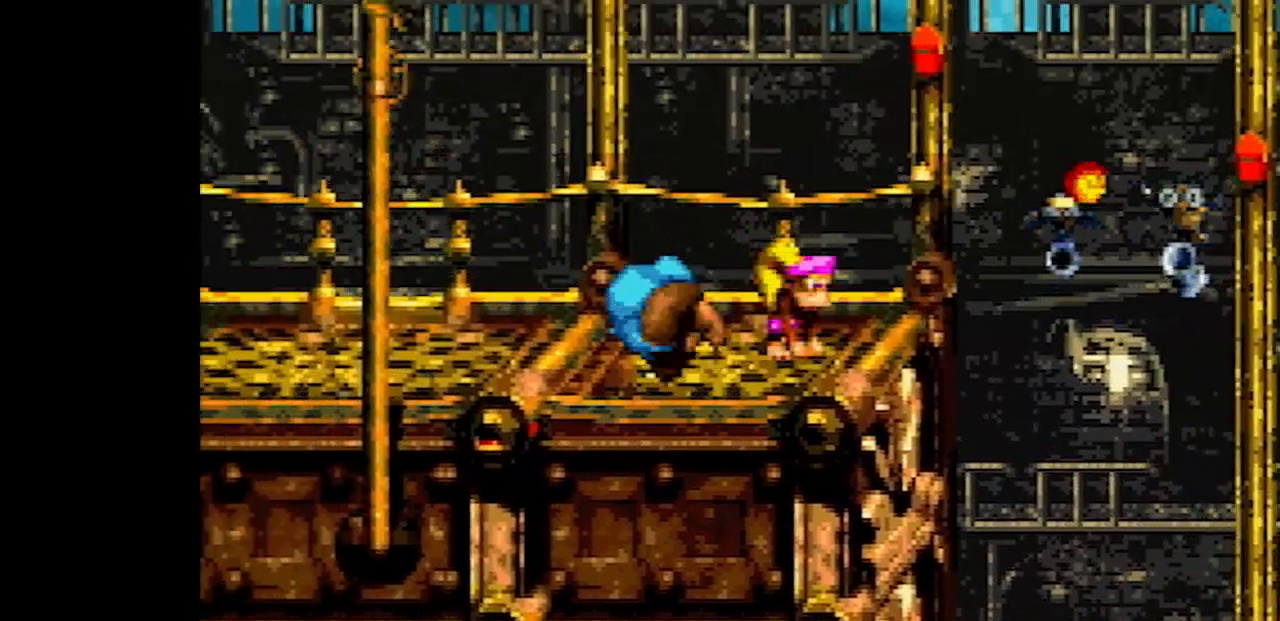
{"buttons": ["Y", "DPAD_LEFT"], "events": [[167, "Y", "up"], [233, "Y", "down"]]}
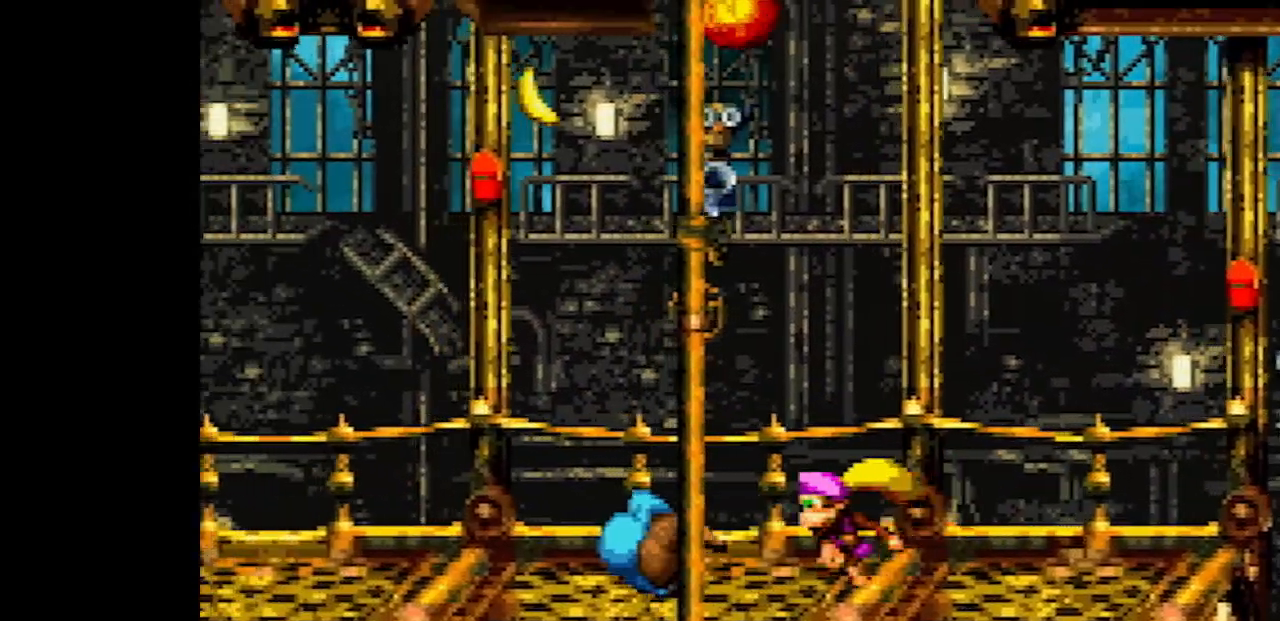
{"buttons": ["Y", "DPAD_LEFT"], "events": [[117, "Y", "up"], [183, "Y", "down"]]}
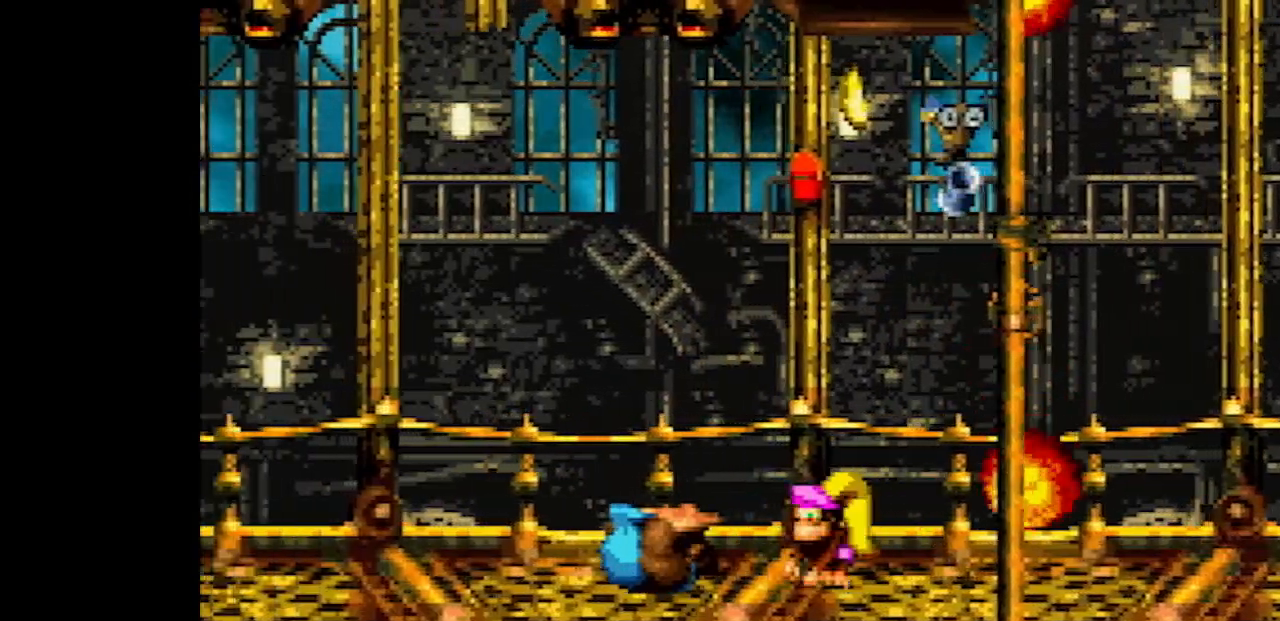
{"buttons": ["Y", "DPAD_LEFT"], "events": [[83, "Y", "up"], [133, "Y", "down"]]}
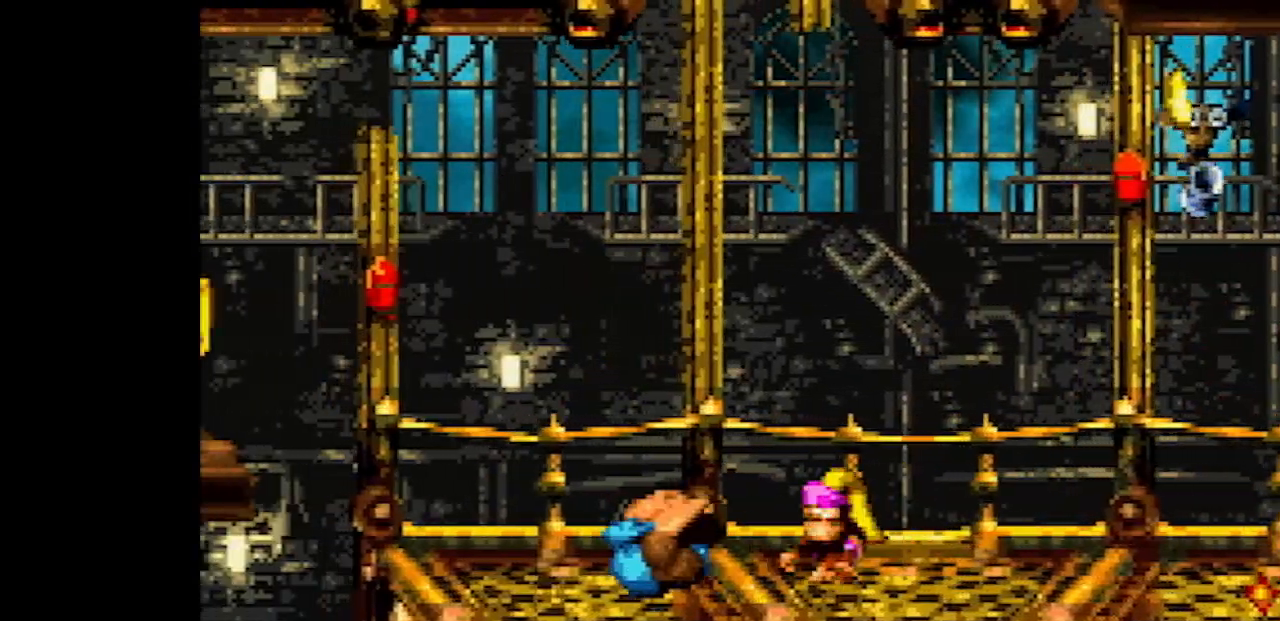
{"buttons": ["B", "Y", "DPAD_LEFT"], "events": [[100, "Y", "up"], [167, "Y", "down"], [433, "B", "down"]]}
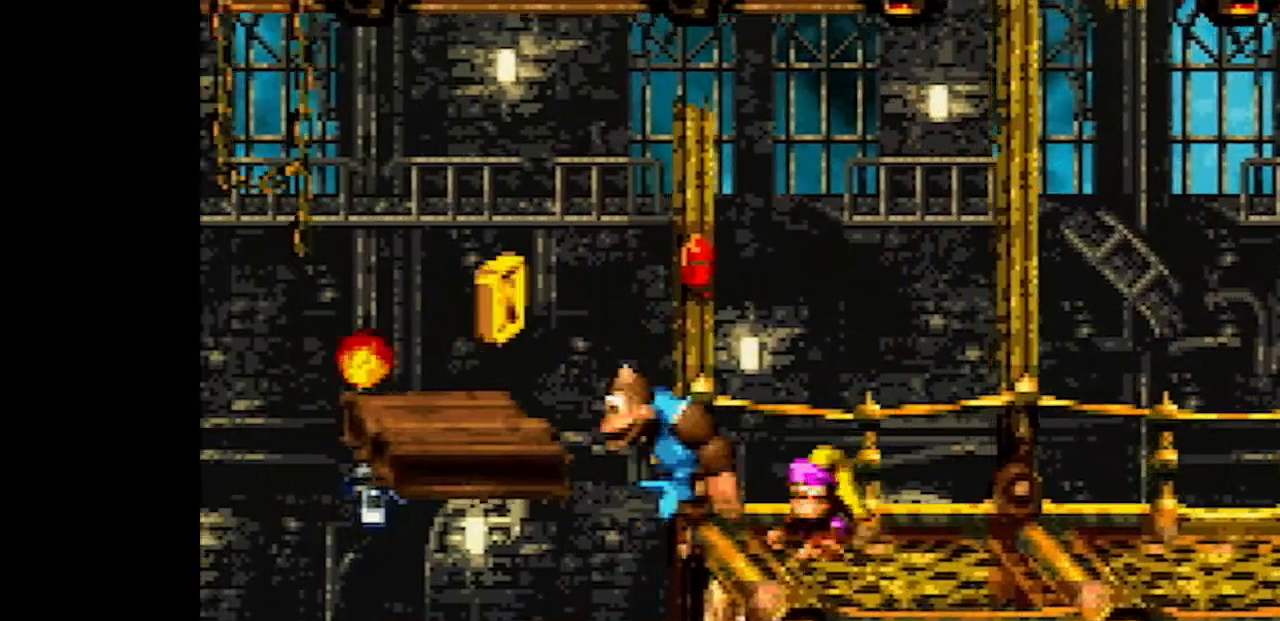
{"buttons": ["Y", "DPAD_LEFT"], "events": [[183, "B", "up"]]}
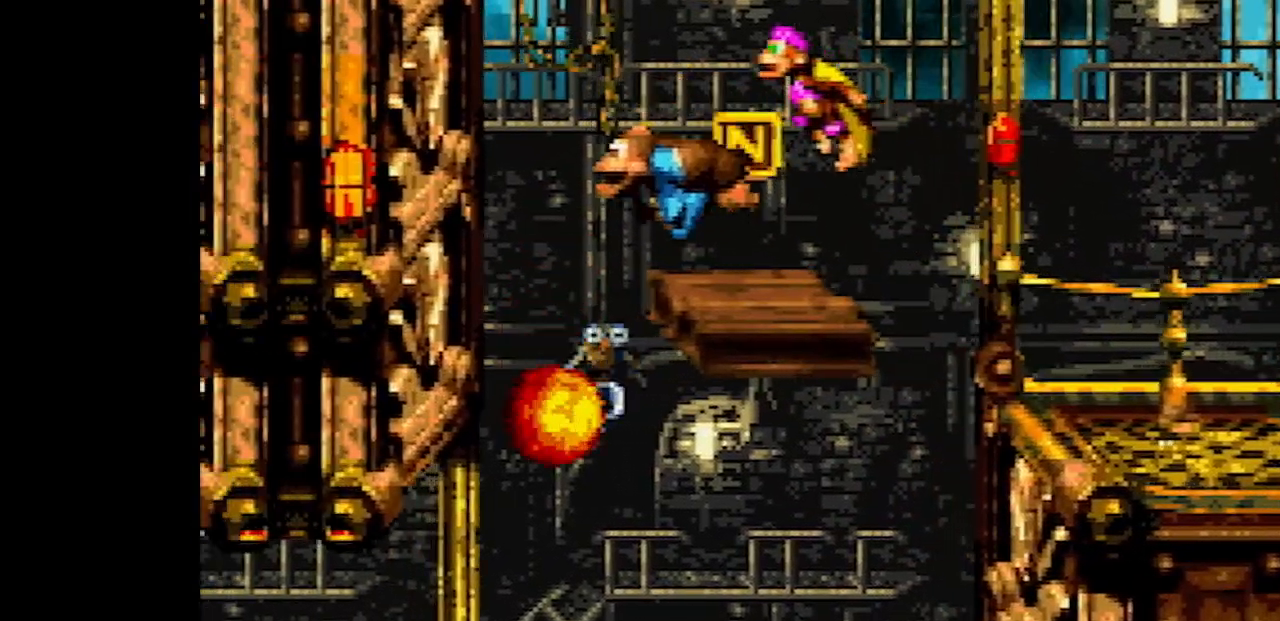
{"buttons": ["Y", "DPAD_LEFT"], "events": []}
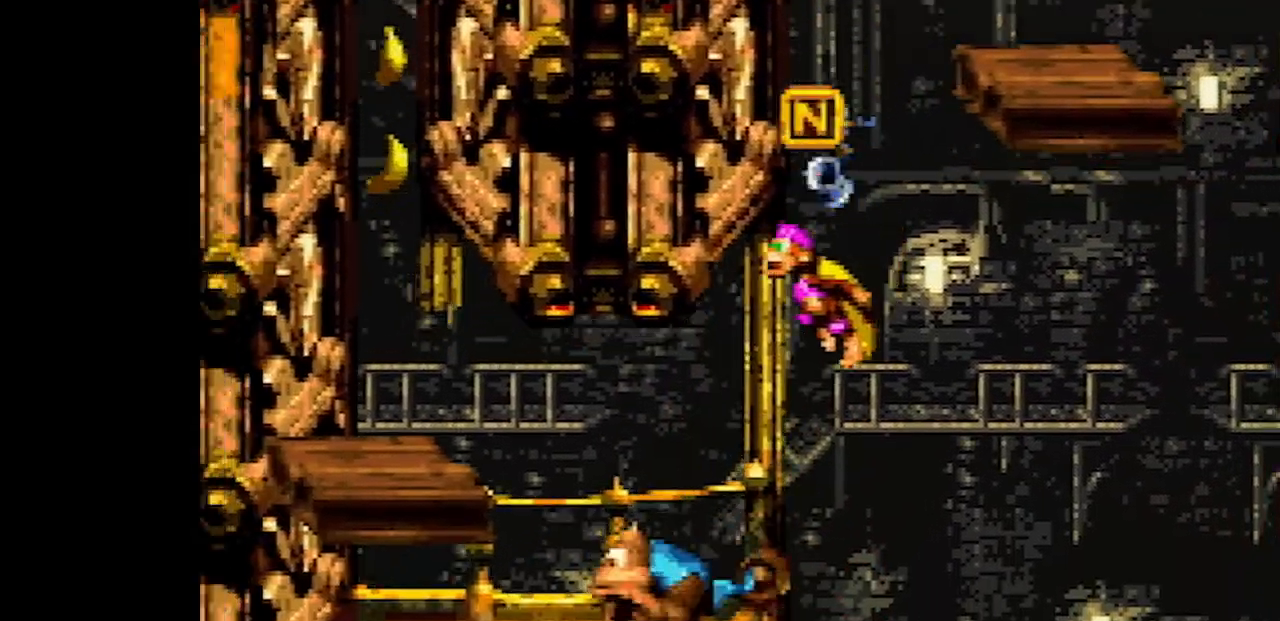
{"buttons": ["Y"], "events": [[17, "B", "down"], [83, "B", "up"], [300, "DPAD_LEFT", "up"]]}
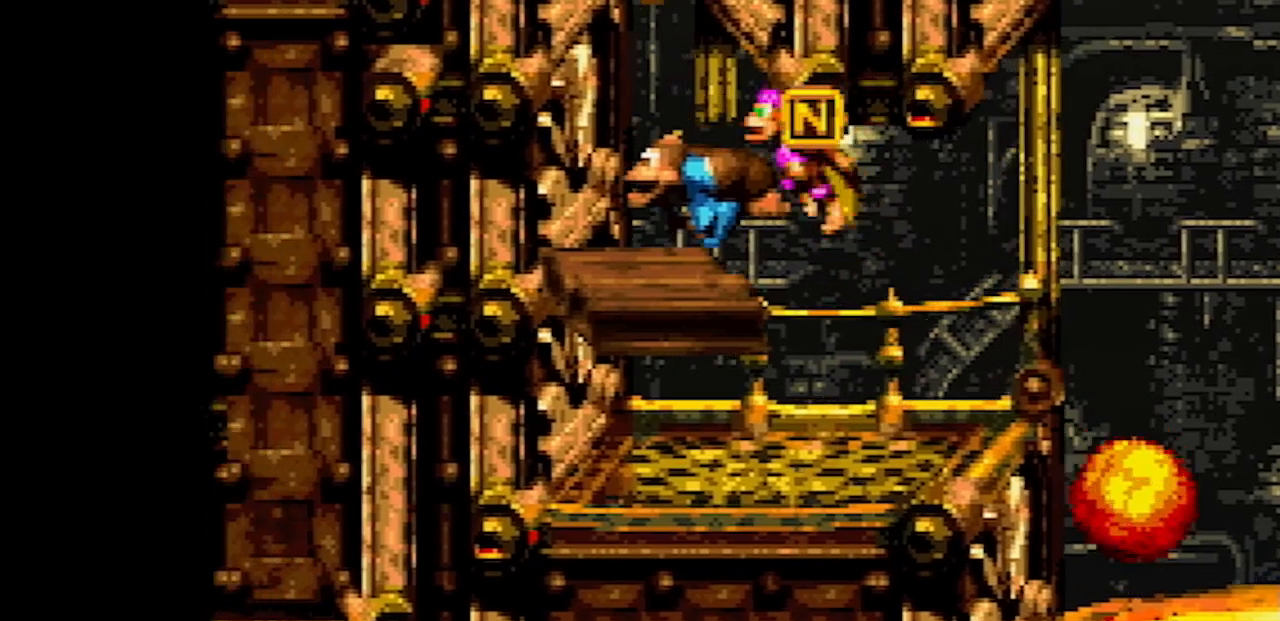
{"buttons": ["Y"], "events": []}
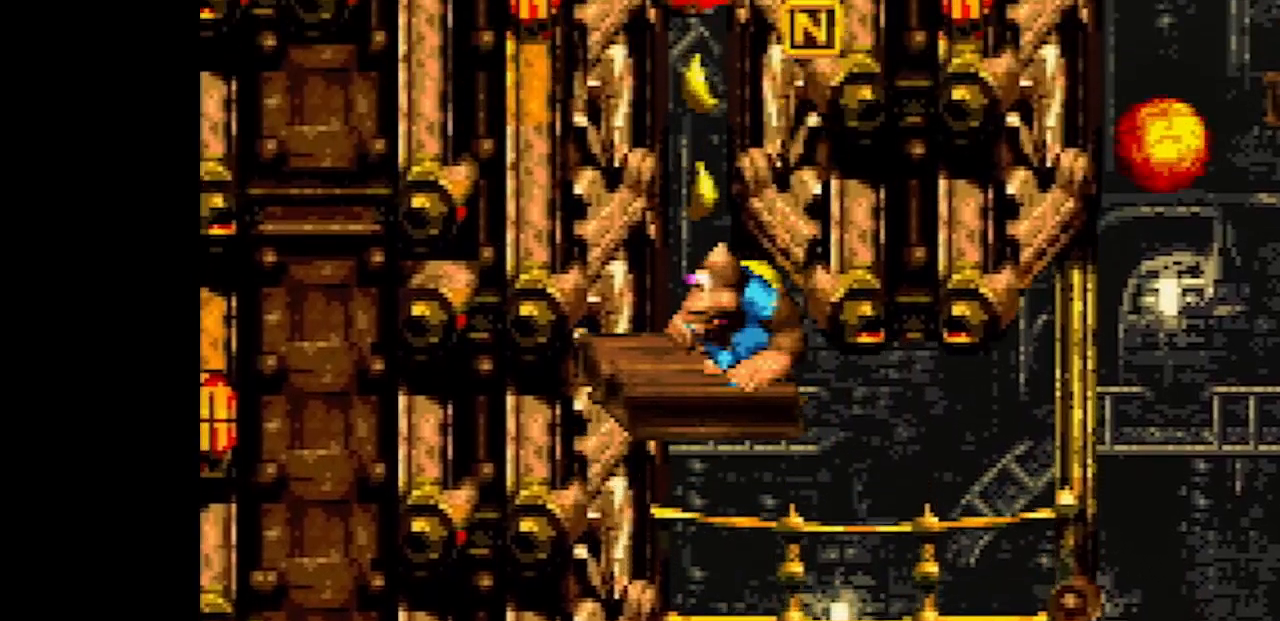
{"buttons": ["Y"], "events": []}
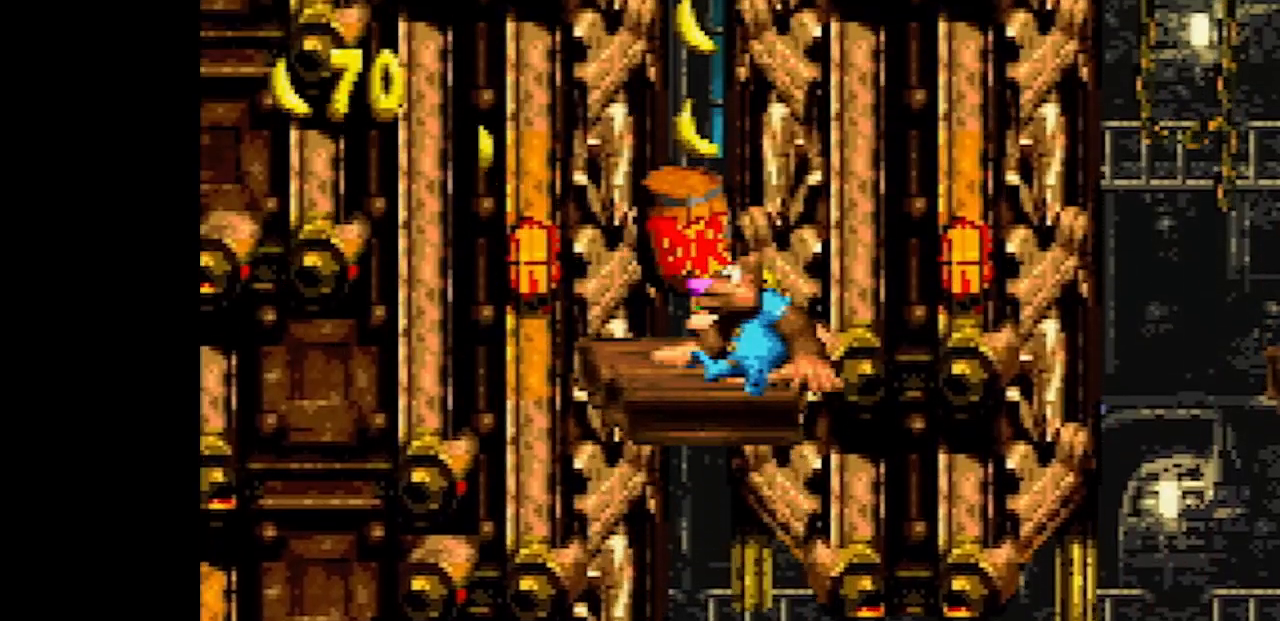
{"buttons": ["Y"], "events": []}
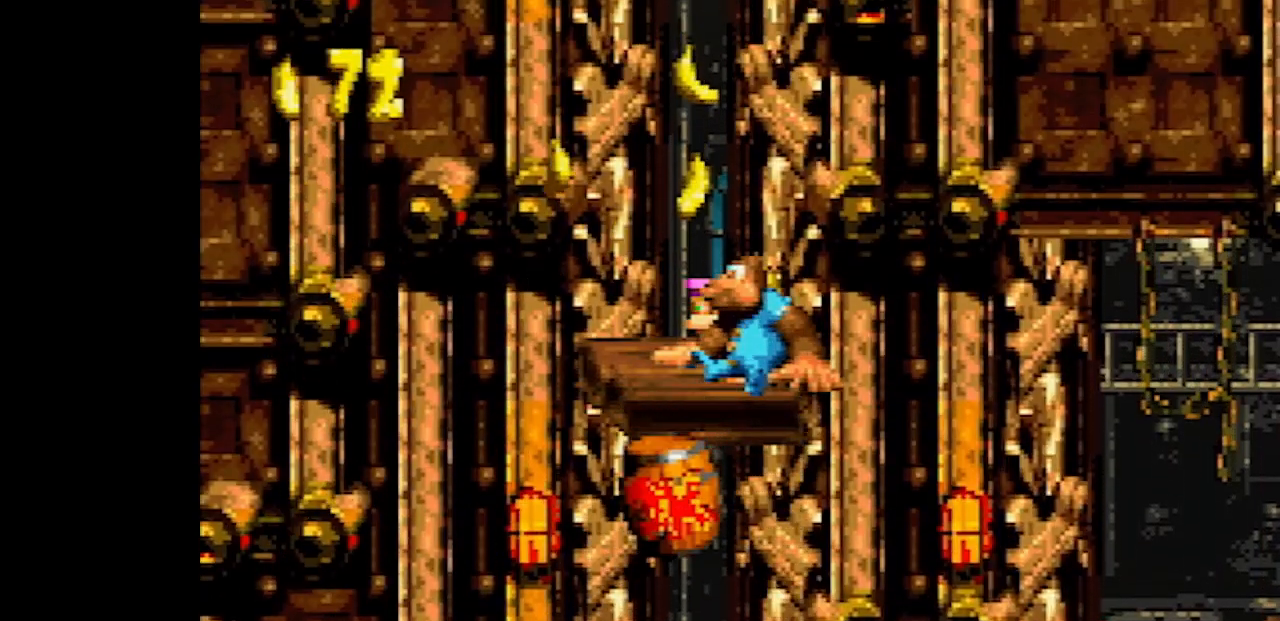
{"buttons": ["Y"], "events": []}
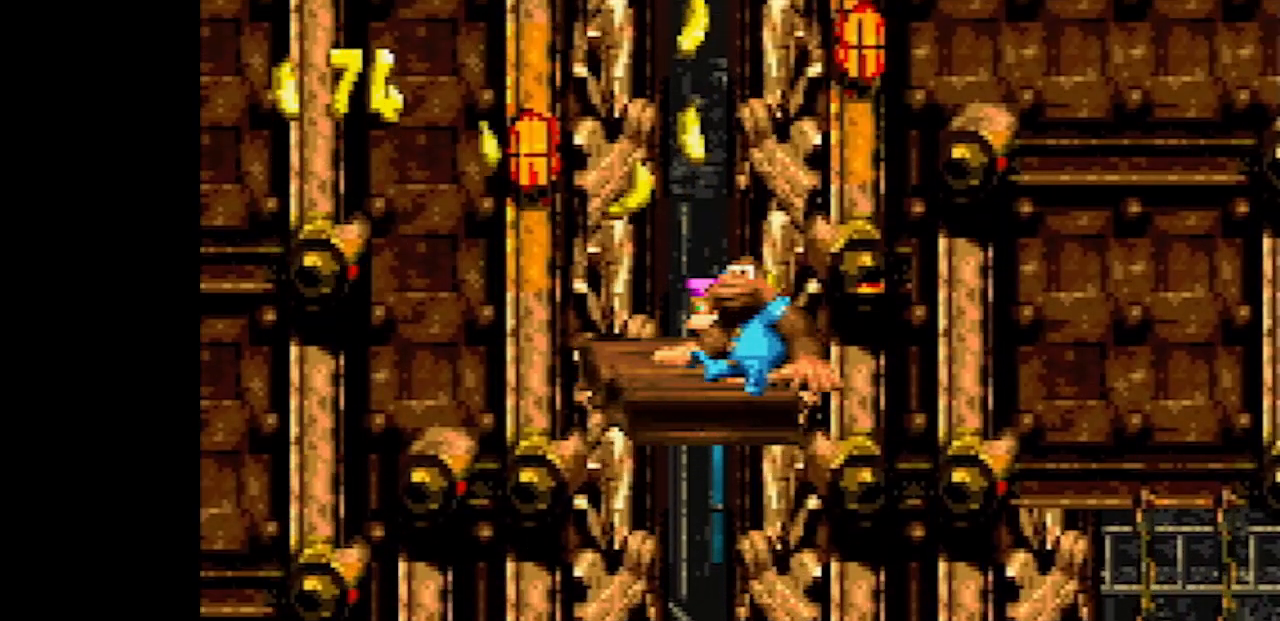
{"buttons": ["Y"], "events": []}
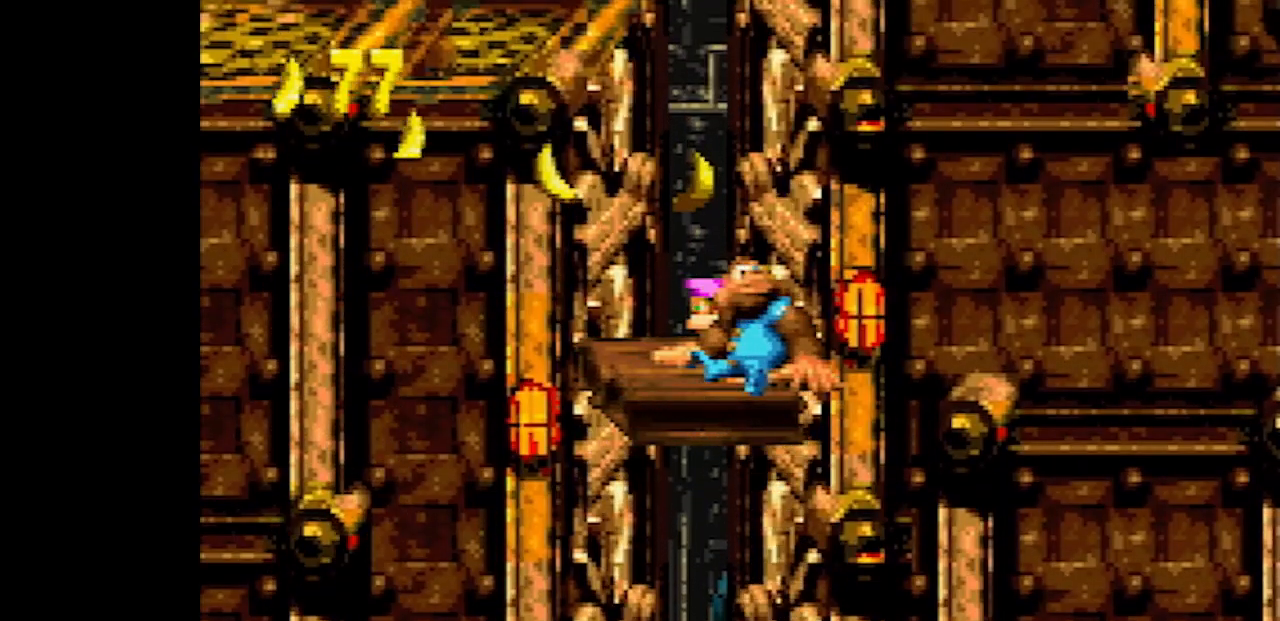
{"buttons": ["Y", "DPAD_LEFT"], "events": [[183, "B", "down"], [250, "DPAD_LEFT", "down"], [400, "B", "up"]]}
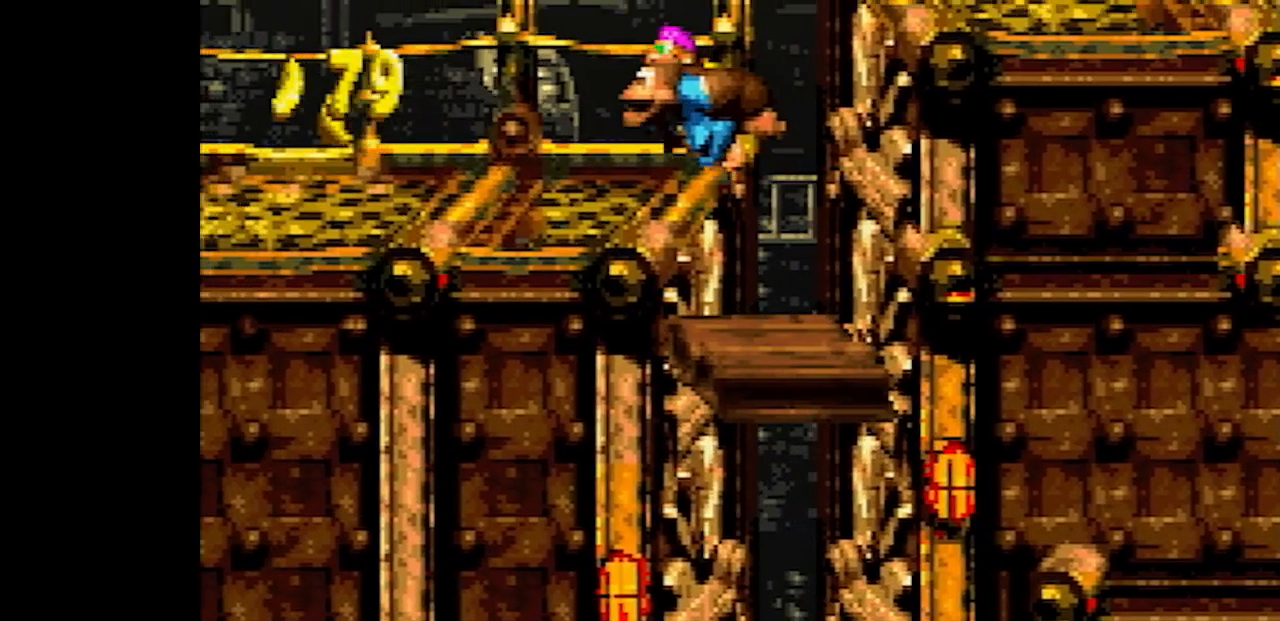
{"buttons": ["Y", "DPAD_LEFT"], "events": [[183, "Y", "up"], [250, "Y", "down"]]}
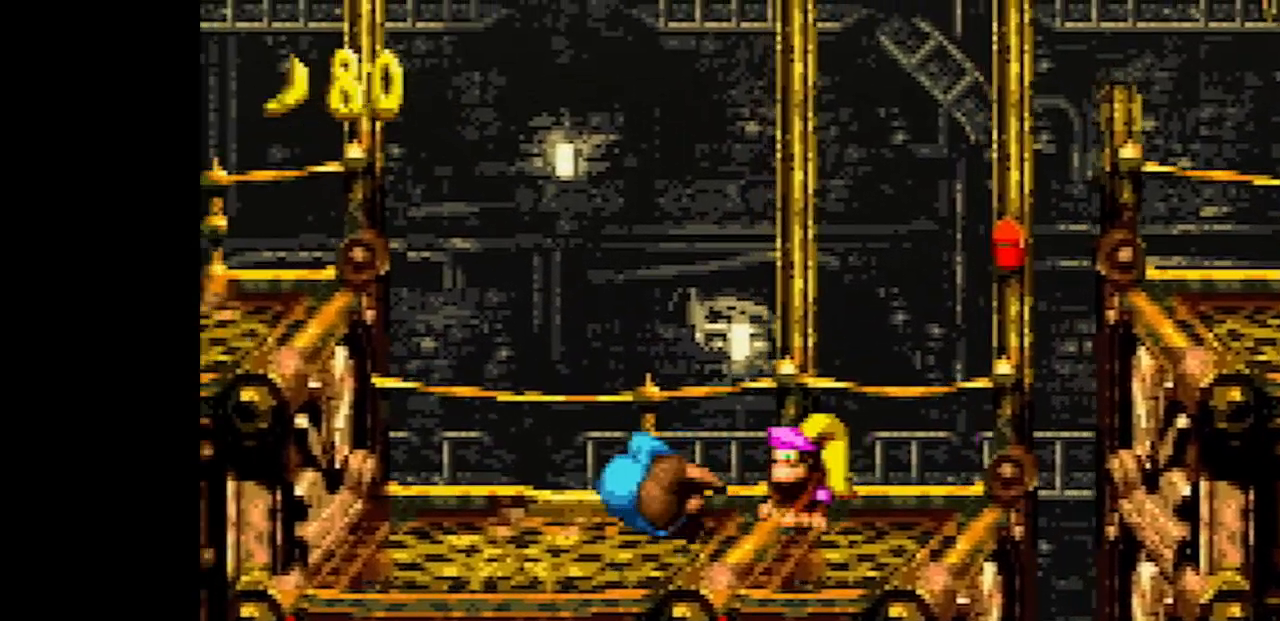
{"buttons": ["Y", "DPAD_LEFT"], "events": [[150, "Y", "up"], [183, "Y", "down"], [317, "B", "down"], [417, "B", "up"]]}
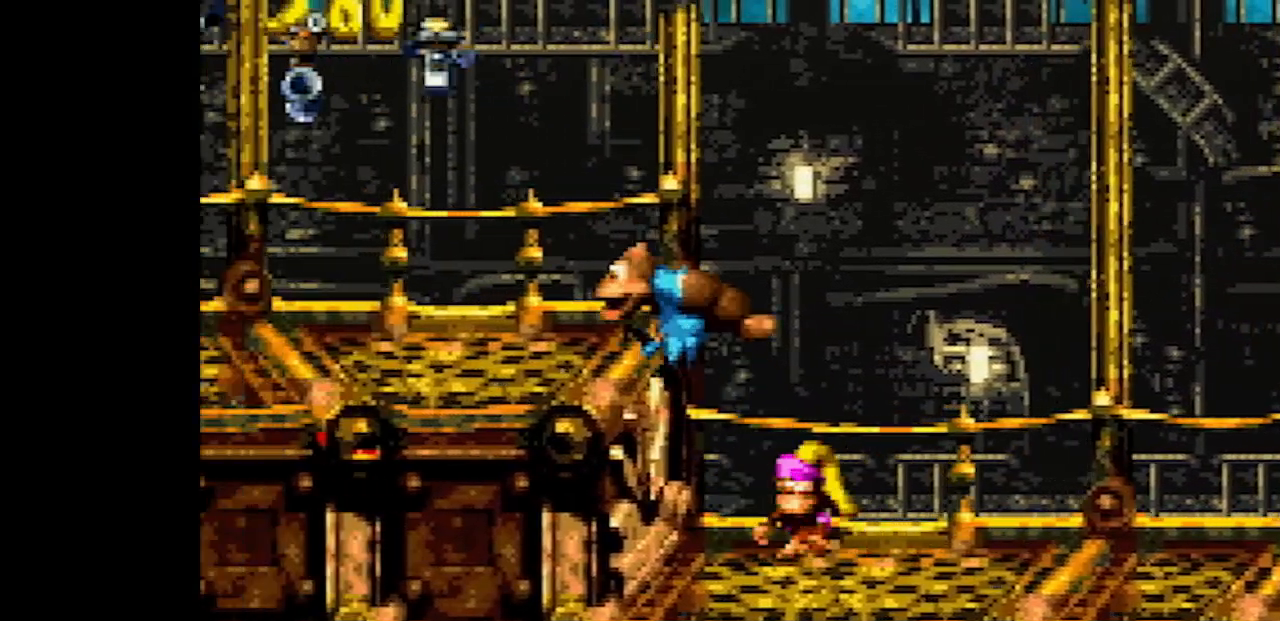
{"buttons": ["Y", "DPAD_LEFT"], "events": [[250, "Y", "up"], [317, "Y", "down"]]}
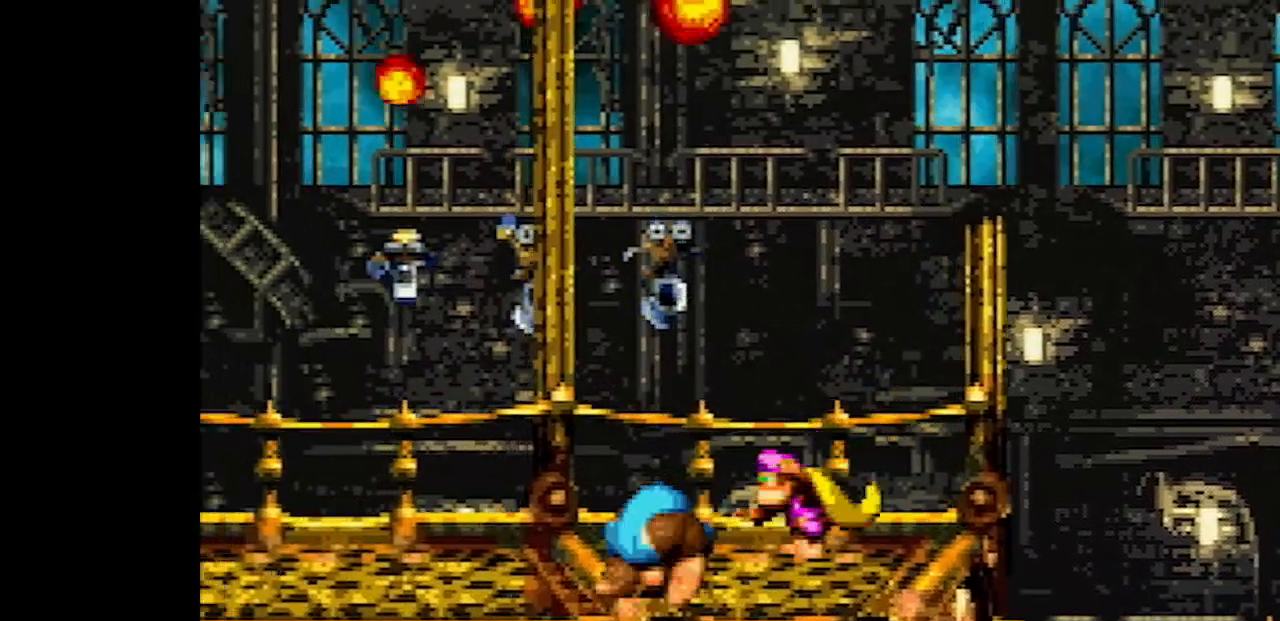
{"buttons": ["Y", "DPAD_LEFT"], "events": [[250, "Y", "up"], [317, "Y", "down"]]}
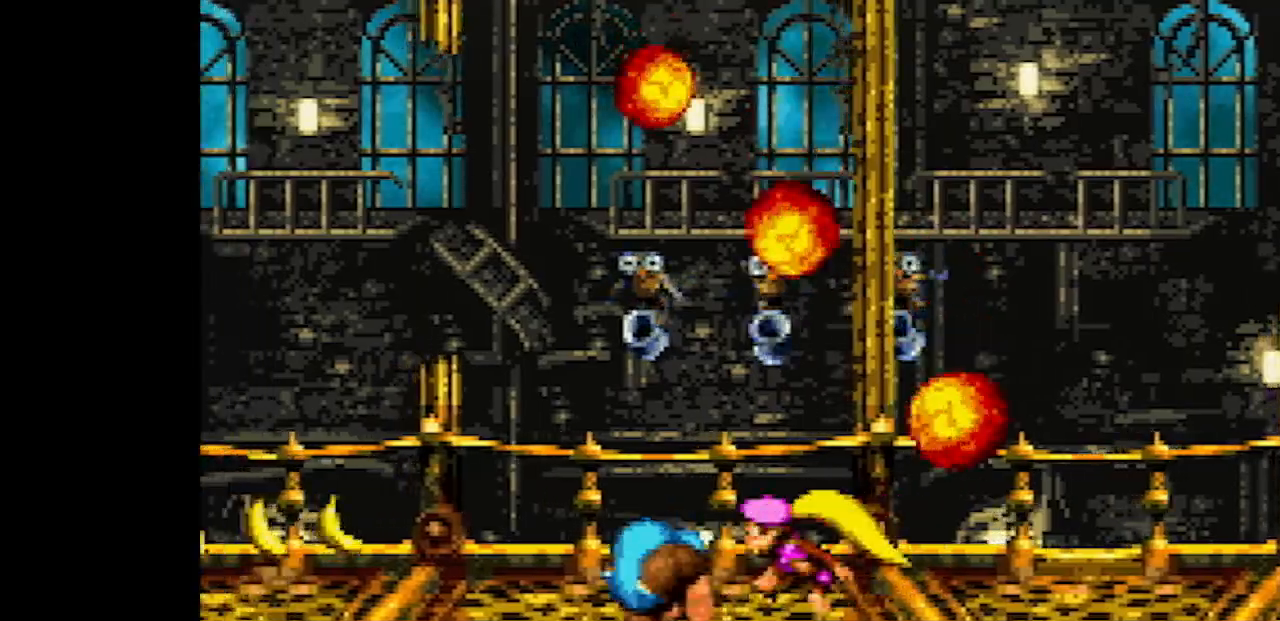
{"buttons": ["Y", "DPAD_LEFT"], "events": [[250, "Y", "up"], [317, "Y", "down"]]}
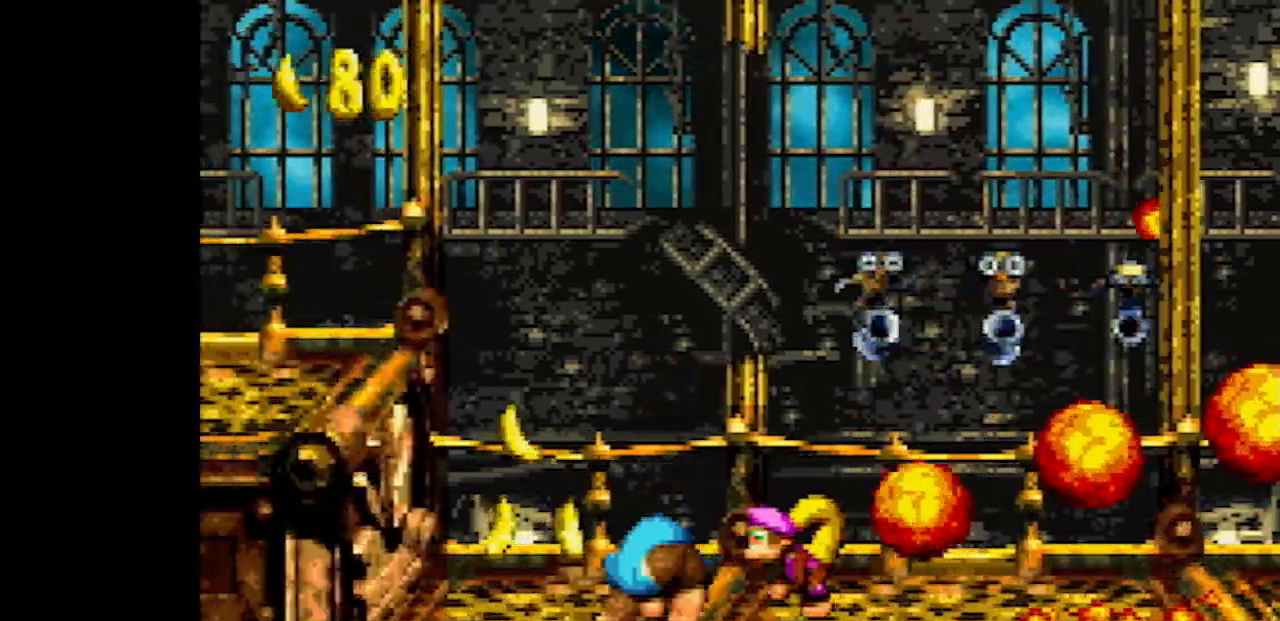
{"buttons": ["Y", "DPAD_LEFT"], "events": [[167, "B", "down"], [267, "B", "up"]]}
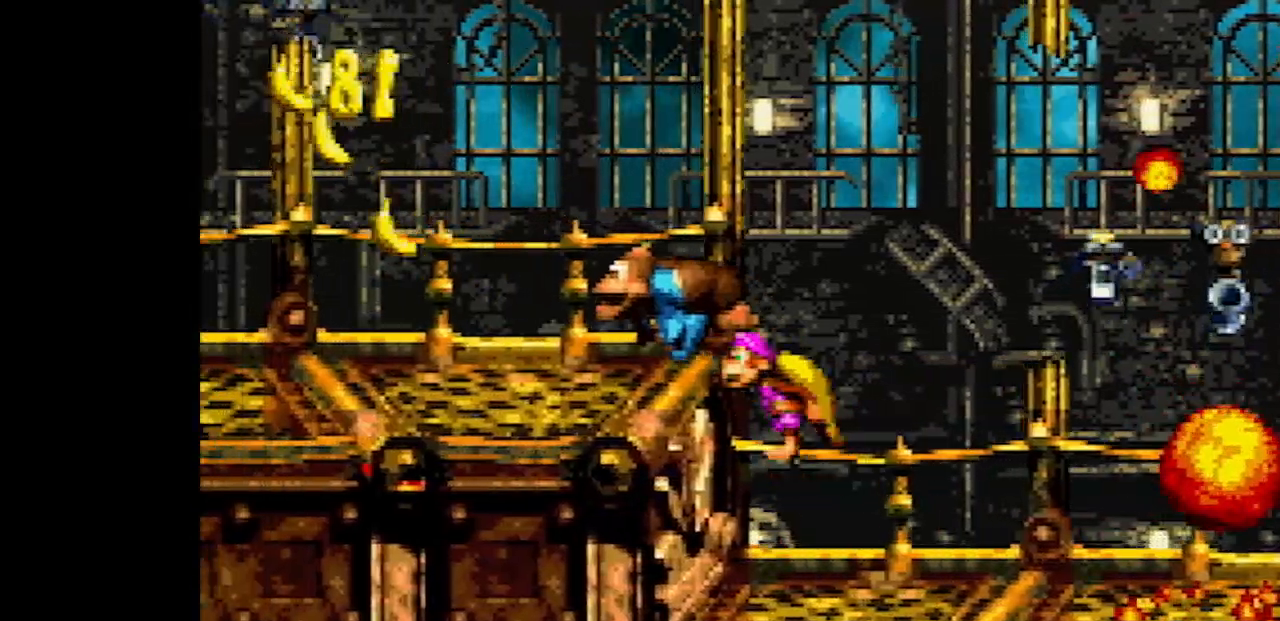
{"buttons": ["Y", "DPAD_LEFT"], "events": [[83, "Y", "up"], [150, "Y", "down"]]}
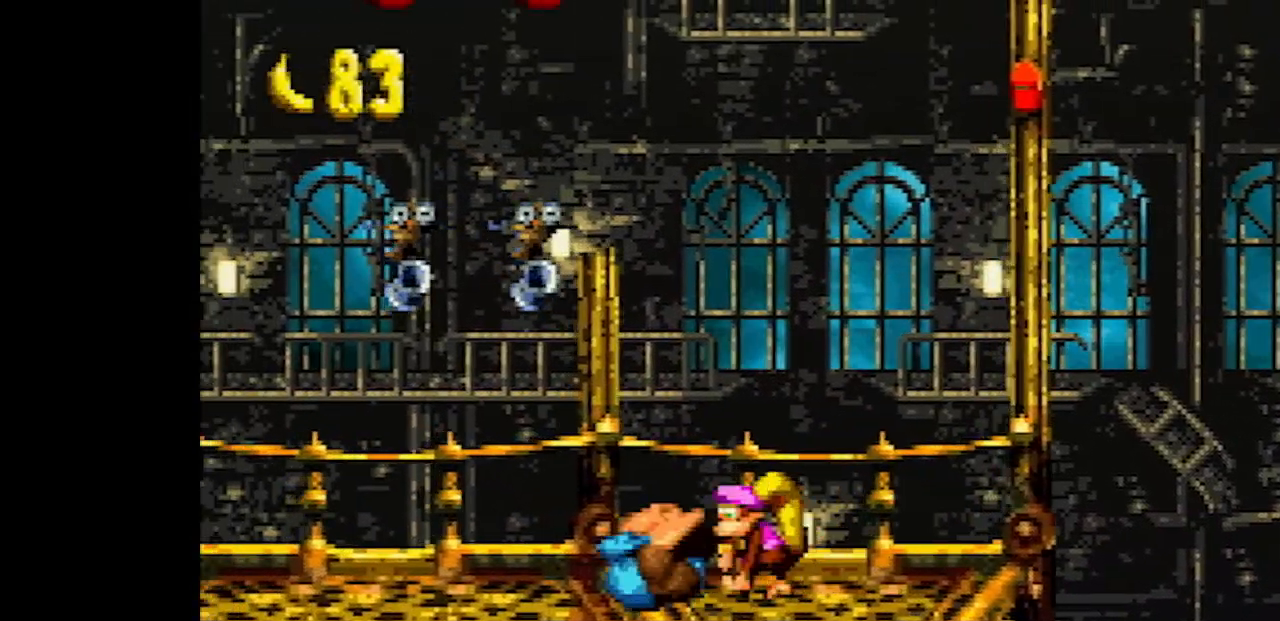
{"buttons": ["Y", "DPAD_LEFT"], "events": [[33, "B", "down"], [33, "DPAD_LEFT", "up"], [67, "DPAD_RIGHT", "down"], [283, "DPAD_RIGHT", "up"], [283, "DPAD_UP", "down"], [317, "DPAD_LEFT", "down"], [317, "DPAD_UP", "up"], [433, "B", "up"]]}
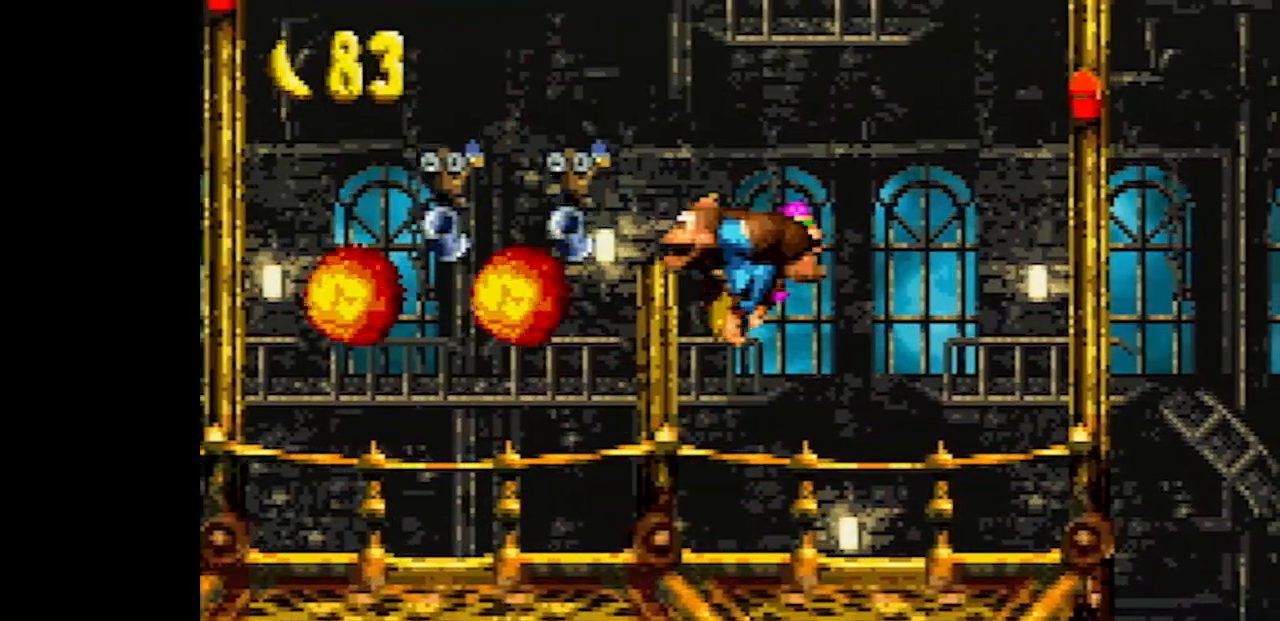
{"buttons": ["Y", "DPAD_LEFT"], "events": [[283, "Y", "up"], [350, "Y", "down"]]}